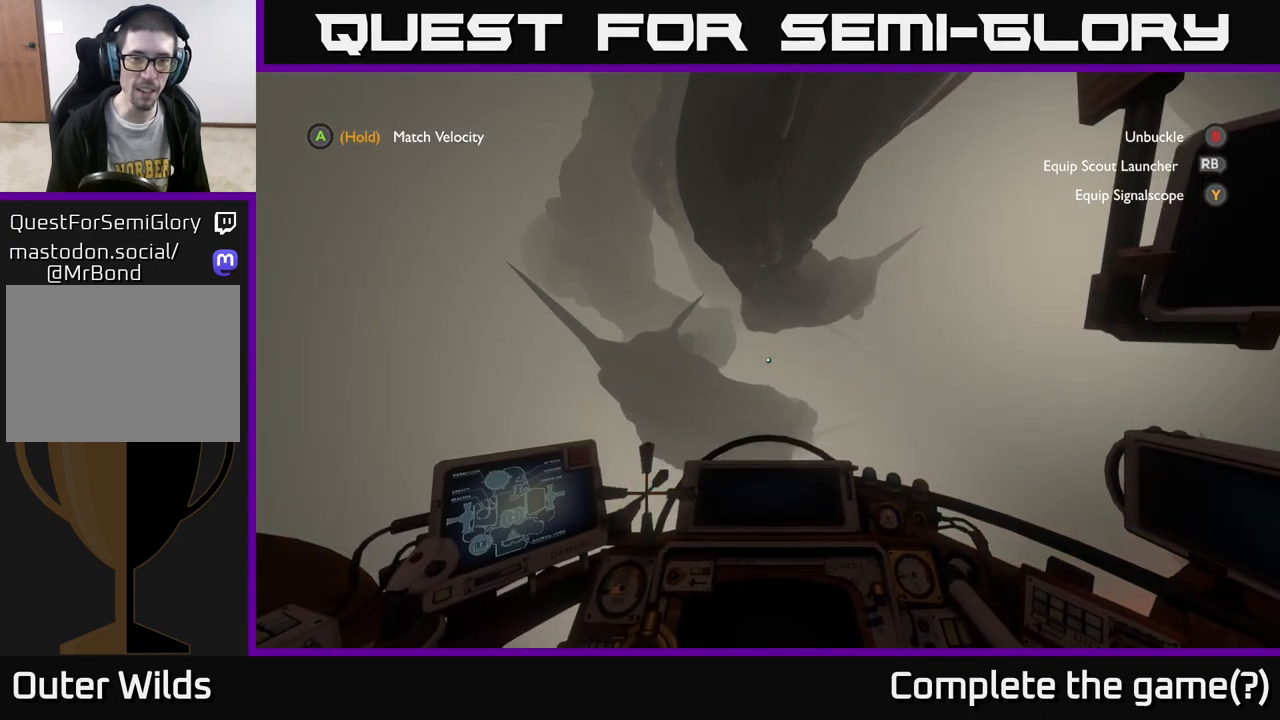
Gameplay with a controller (Xbox layout); each line is a JSON object with the inputs held at the frame after it. "events" lists button and stick changes between this image and that frame as [ms after this image, input, new state], when the widget could be followed in between.
{"buttons": [], "left_stick": "left", "right_stick": "right", "events": [[100, "right_stick", "right"], [417, "left_stick", "left"]]}
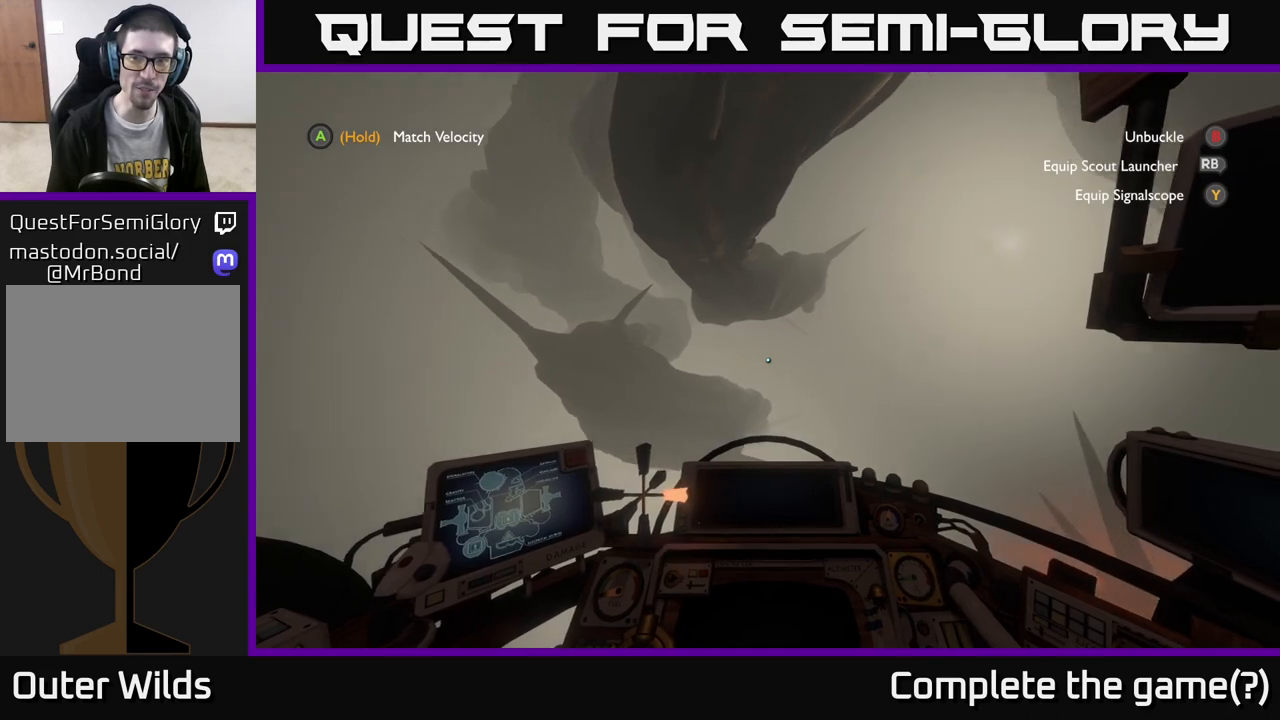
{"buttons": [], "left_stick": "center", "right_stick": "center", "events": [[283, "left_stick", "center"], [283, "right_stick", "center"]]}
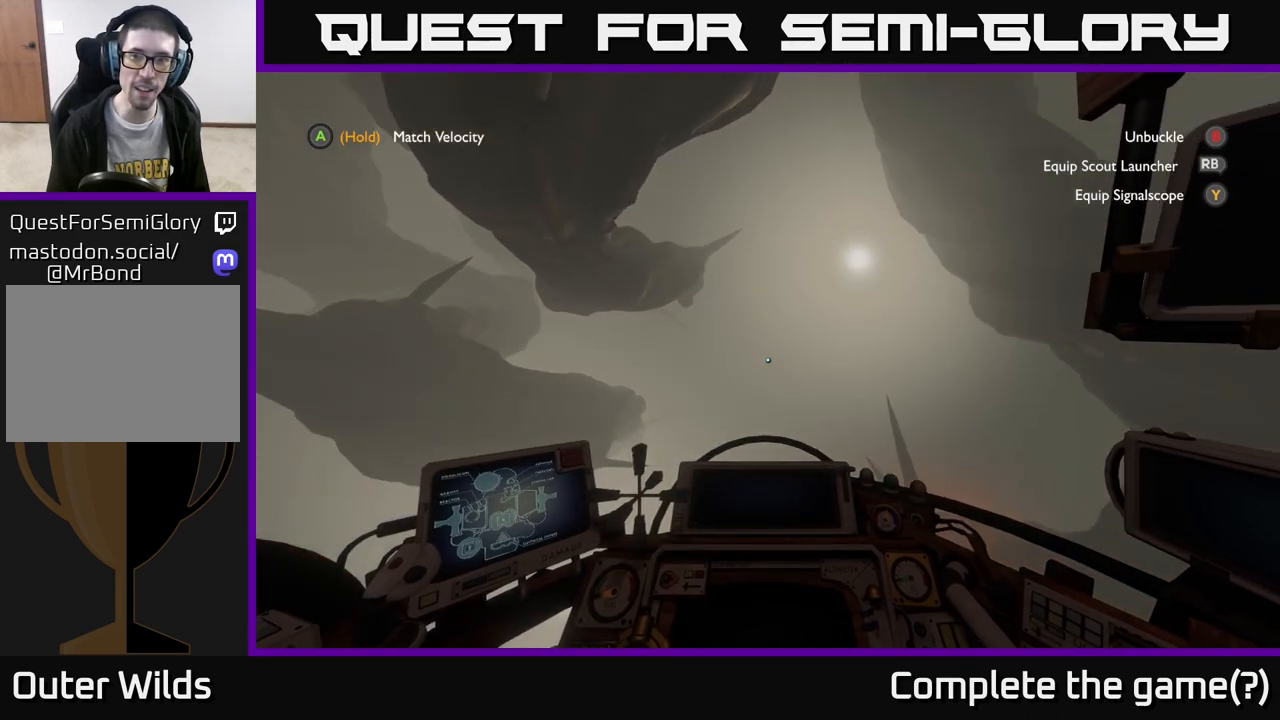
{"buttons": [], "left_stick": "left", "right_stick": "down", "events": [[300, "left_stick", "left"], [433, "right_stick", "down"]]}
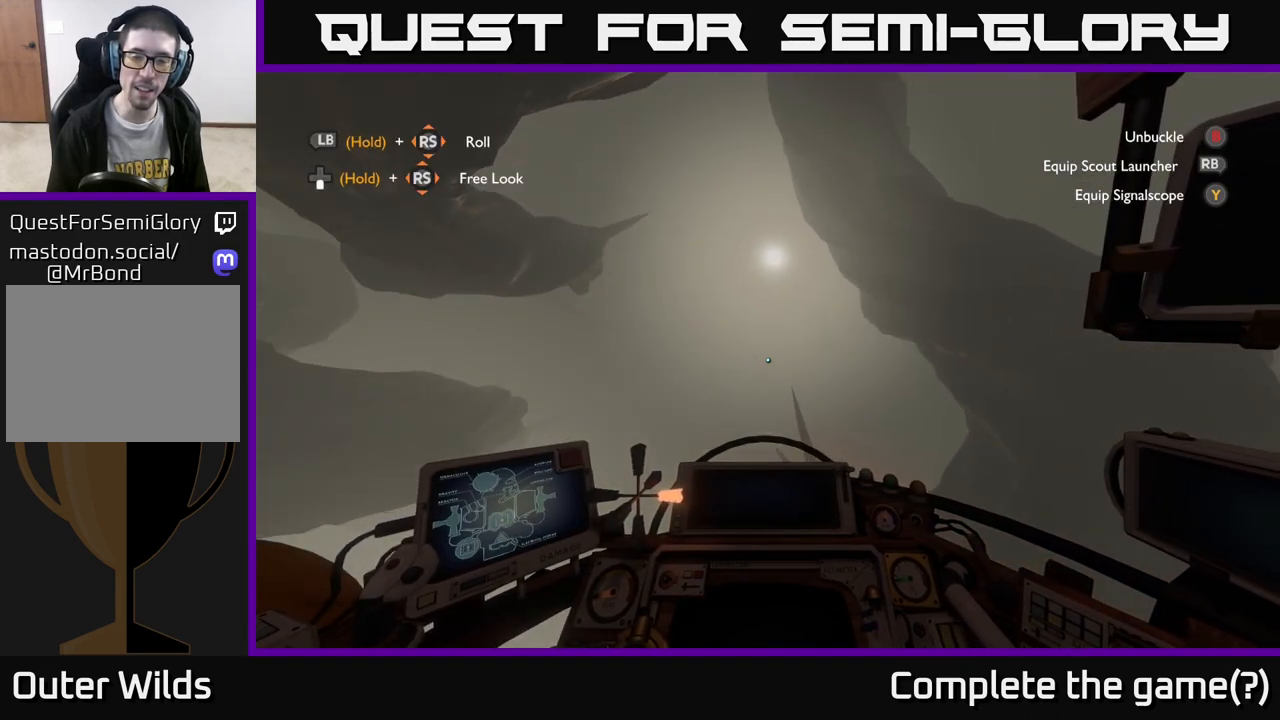
{"buttons": [], "left_stick": "left", "right_stick": "center", "events": [[83, "left_stick", "center"], [267, "left_stick", "left"], [483, "right_stick", "center"]]}
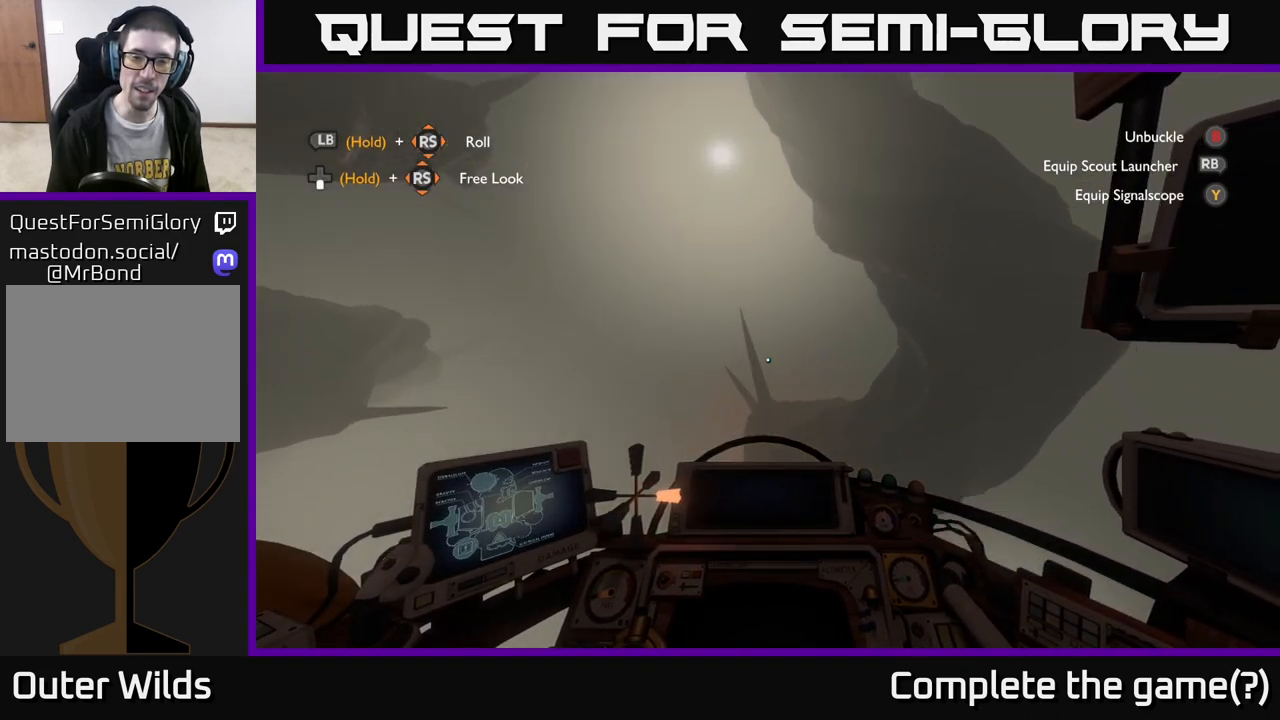
{"buttons": [], "left_stick": "center", "right_stick": "center", "events": [[100, "left_stick", "center"]]}
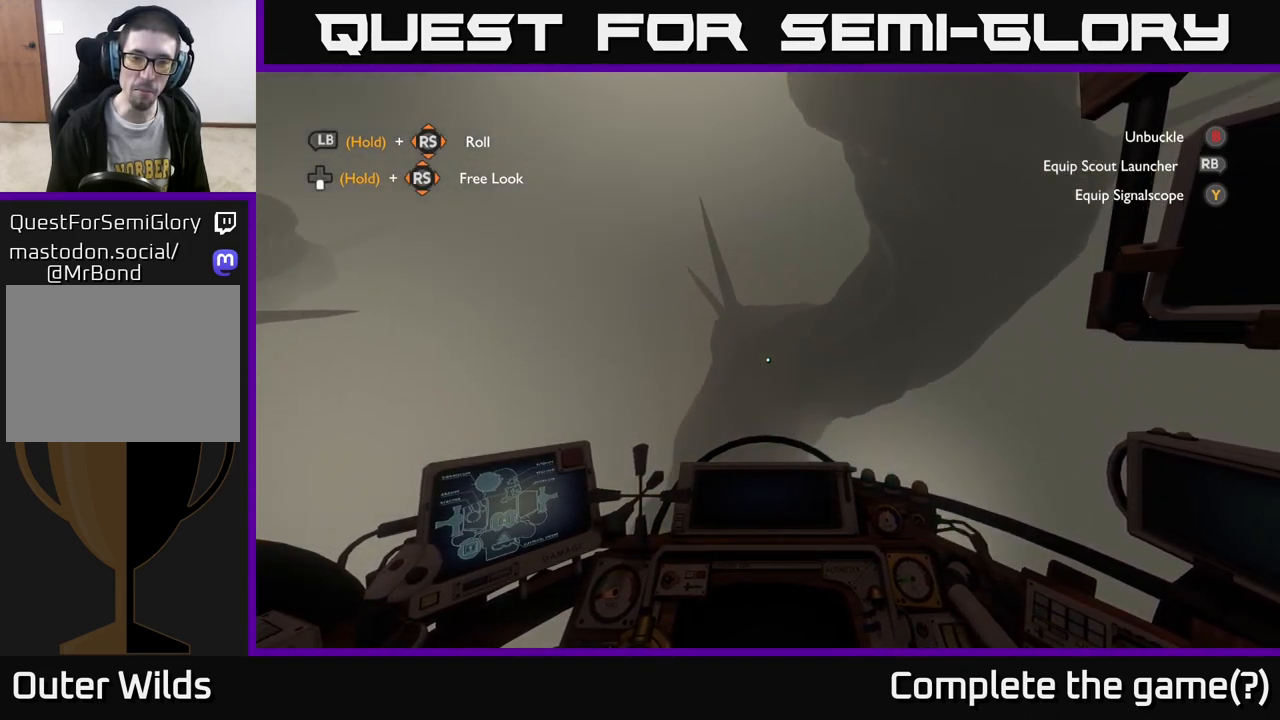
{"buttons": [], "left_stick": "center", "right_stick": "up-left", "events": [[233, "right_stick", "left"], [450, "right_stick", "up-left"]]}
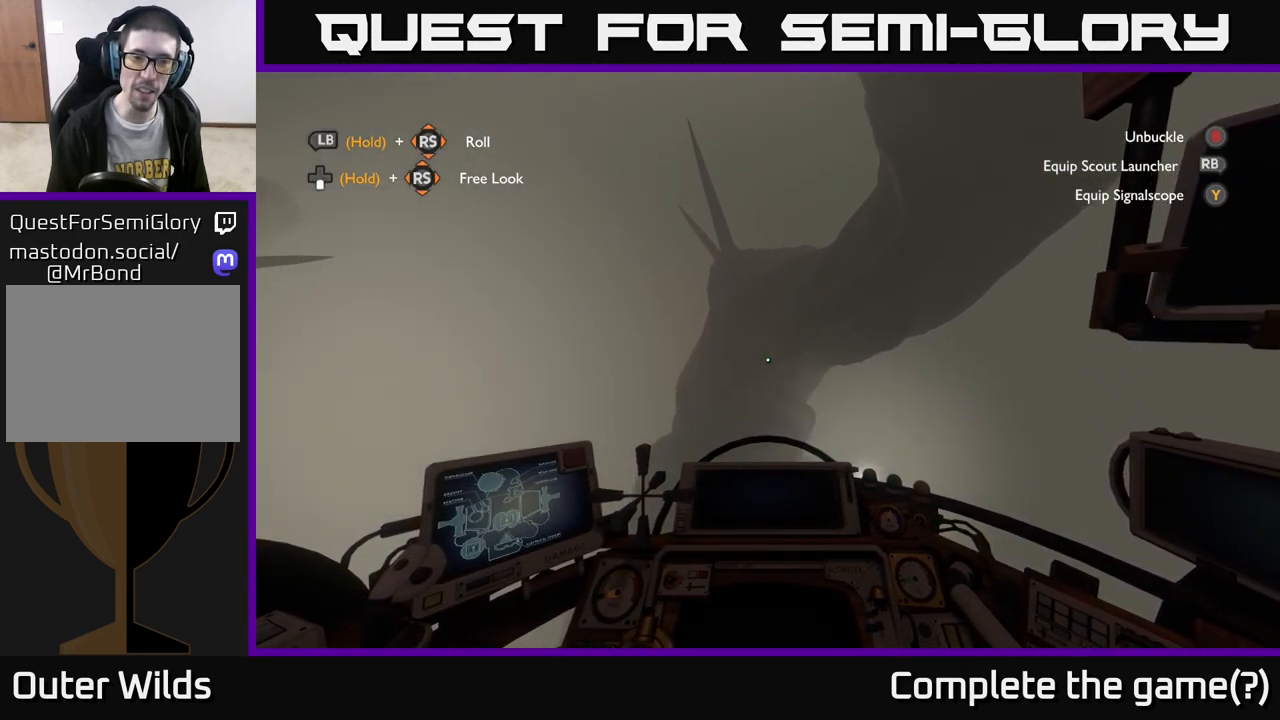
{"buttons": [], "left_stick": "center", "right_stick": "up-left", "events": [[150, "left_stick", "left"], [483, "left_stick", "center"]]}
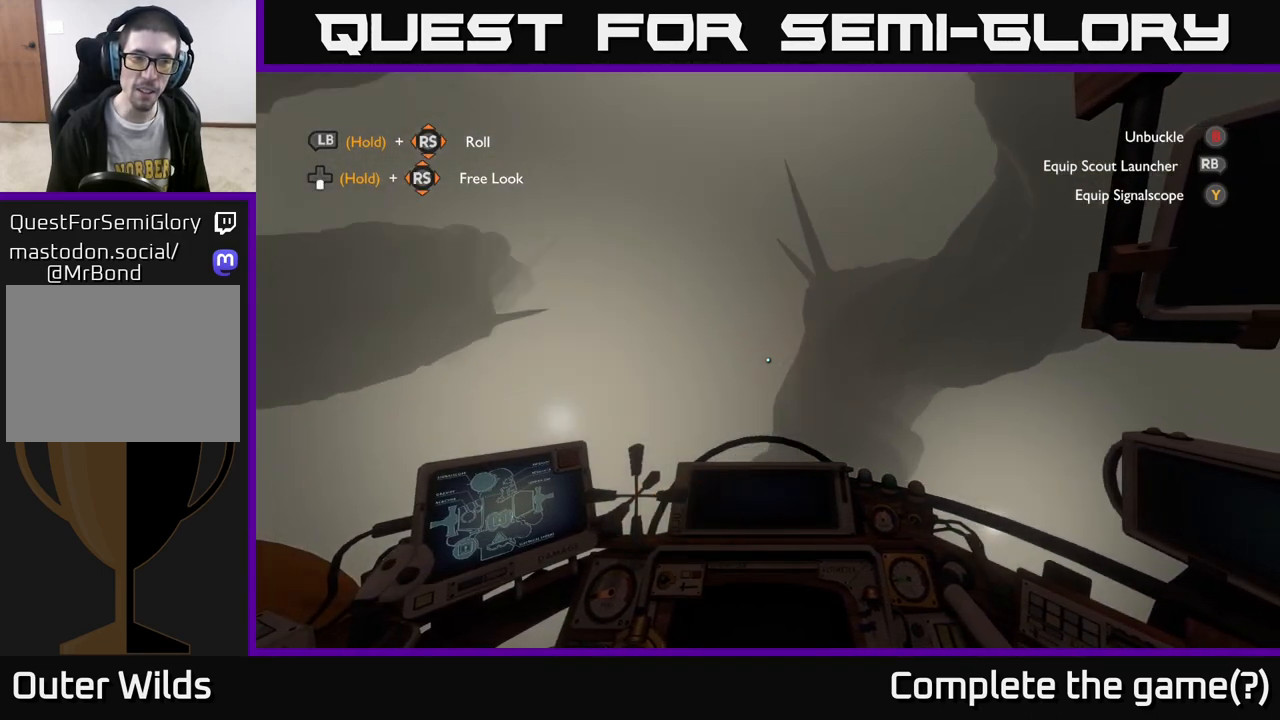
{"buttons": [], "left_stick": "center", "right_stick": "down", "events": [[67, "right_stick", "center"], [267, "left_stick", "left"], [417, "left_stick", "center"], [417, "right_stick", "down"]]}
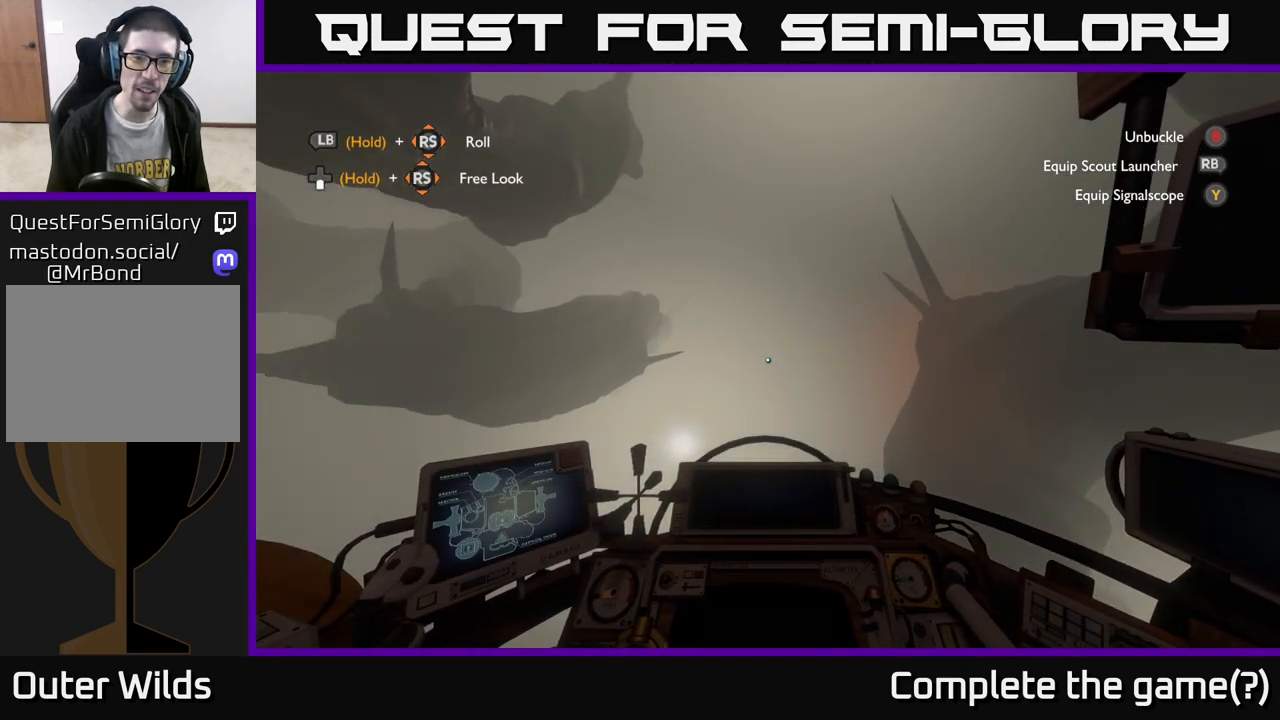
{"buttons": [], "left_stick": "up-left", "right_stick": "down-left", "events": [[133, "right_stick", "center"], [300, "left_stick", "up"], [317, "right_stick", "down"], [350, "left_stick", "up-left"], [483, "right_stick", "down-left"]]}
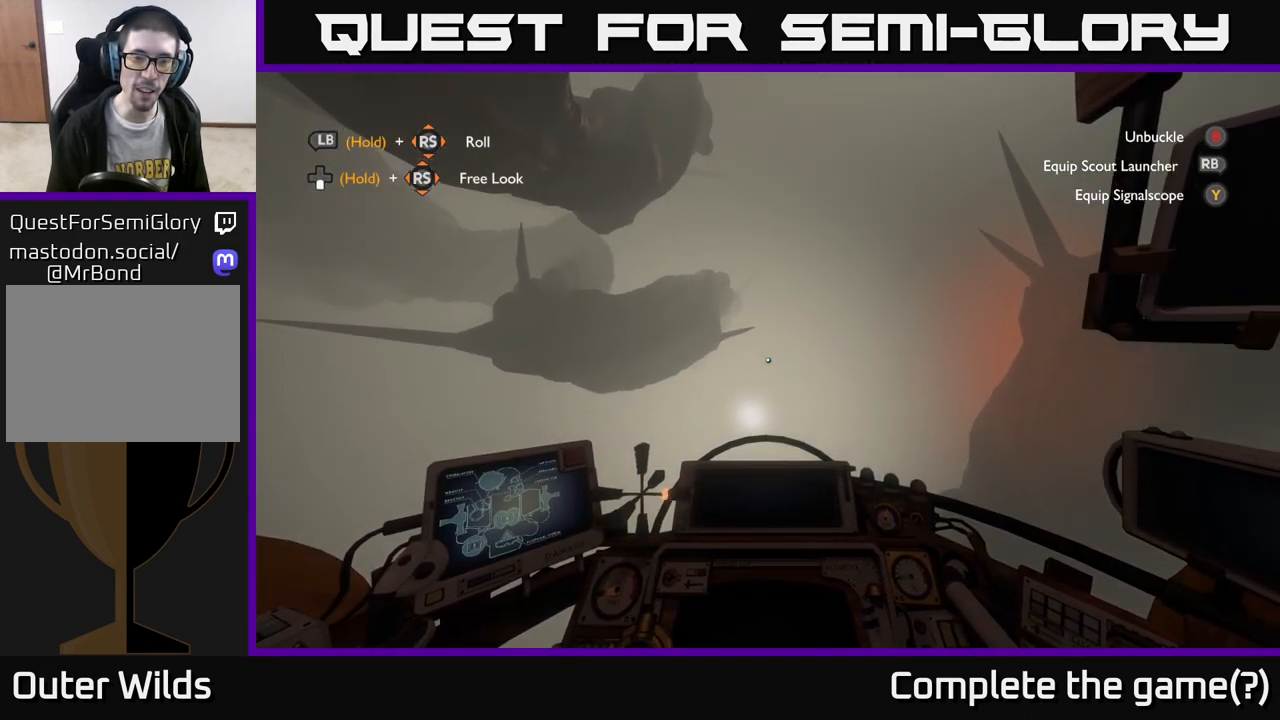
{"buttons": [], "left_stick": "center", "right_stick": "up-left", "events": [[17, "left_stick", "center"], [17, "right_stick", "left"], [100, "right_stick", "up-left"]]}
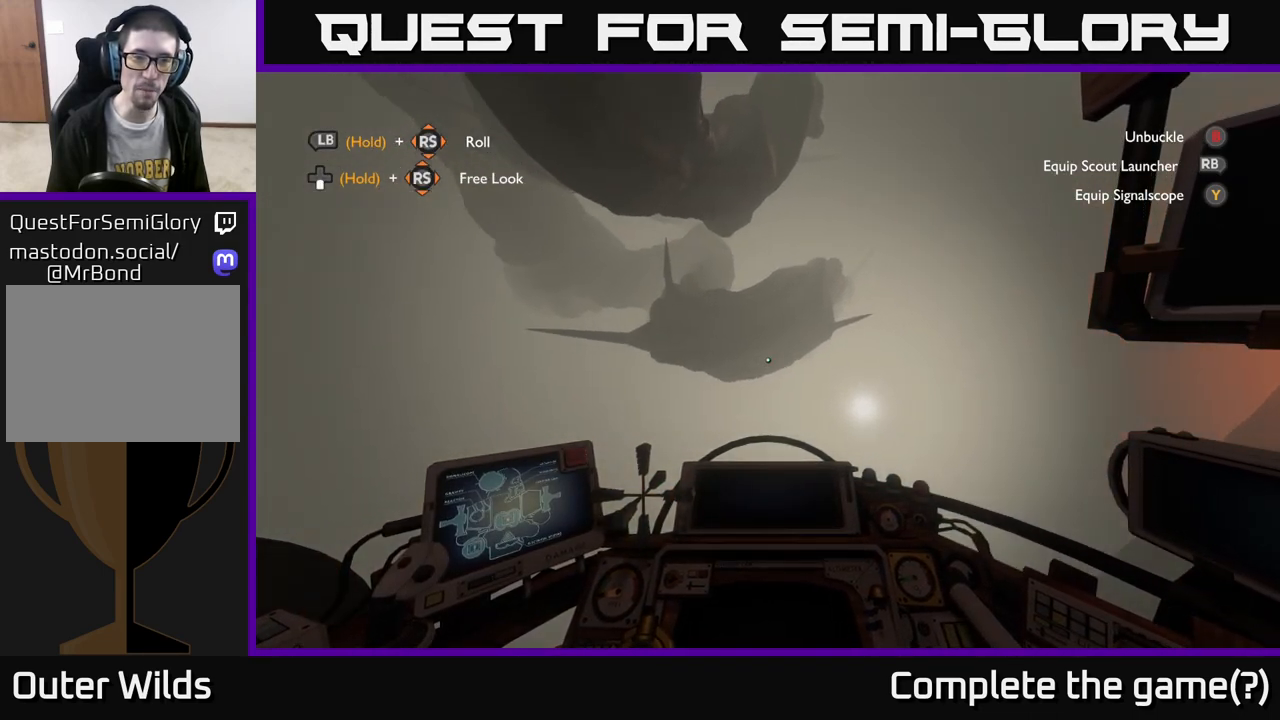
{"buttons": [], "left_stick": "up", "right_stick": "up-left", "events": [[83, "left_stick", "up"], [83, "right_stick", "center"], [233, "right_stick", "up-left"], [267, "left_stick", "center"], [433, "left_stick", "up"]]}
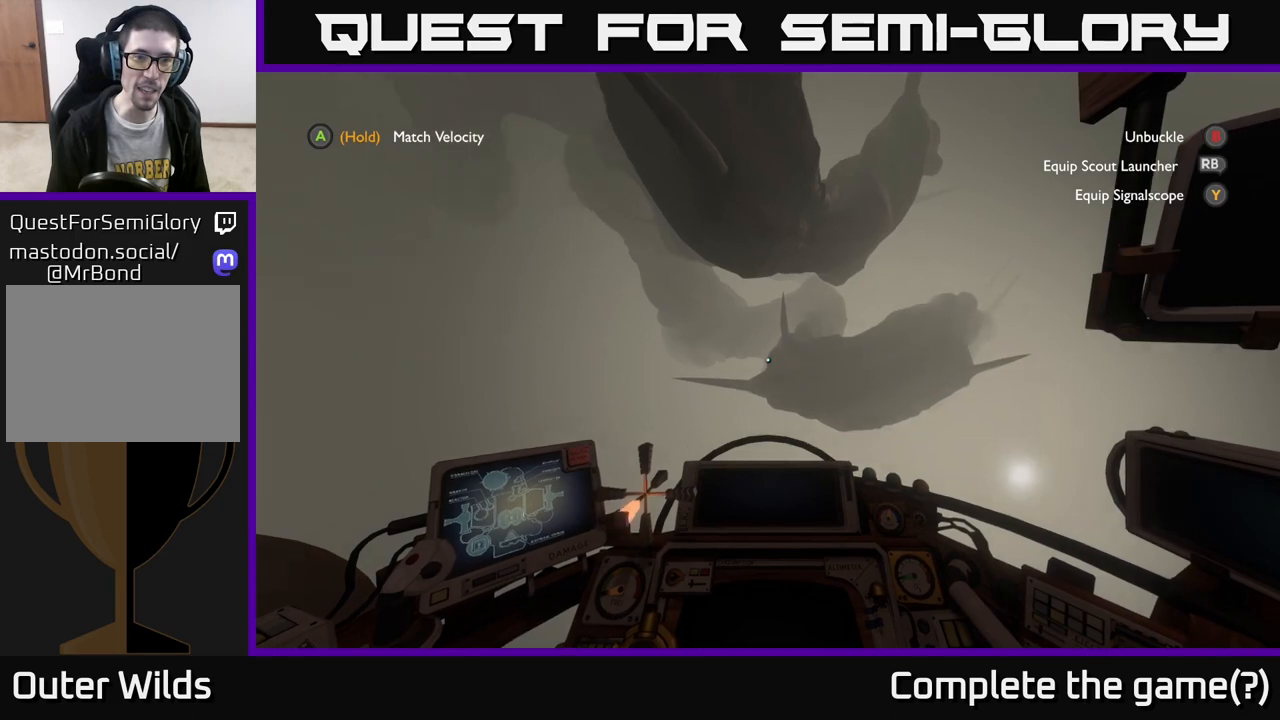
{"buttons": [], "left_stick": "up", "right_stick": "center", "events": [[50, "right_stick", "center"], [133, "left_stick", "center"], [267, "right_stick", "up-left"], [283, "left_stick", "up"], [417, "right_stick", "center"]]}
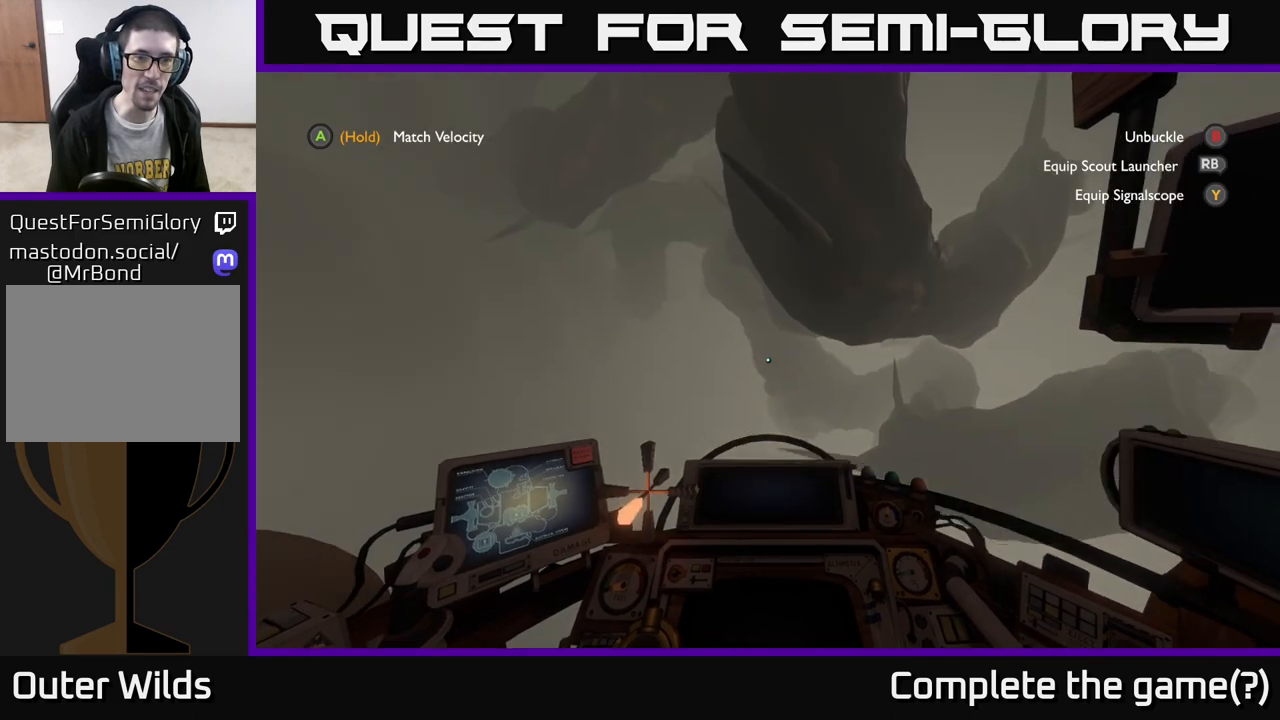
{"buttons": [], "left_stick": "up-left", "right_stick": "up", "events": [[183, "left_stick", "center"], [367, "left_stick", "up"], [383, "right_stick", "up"], [433, "left_stick", "up-left"]]}
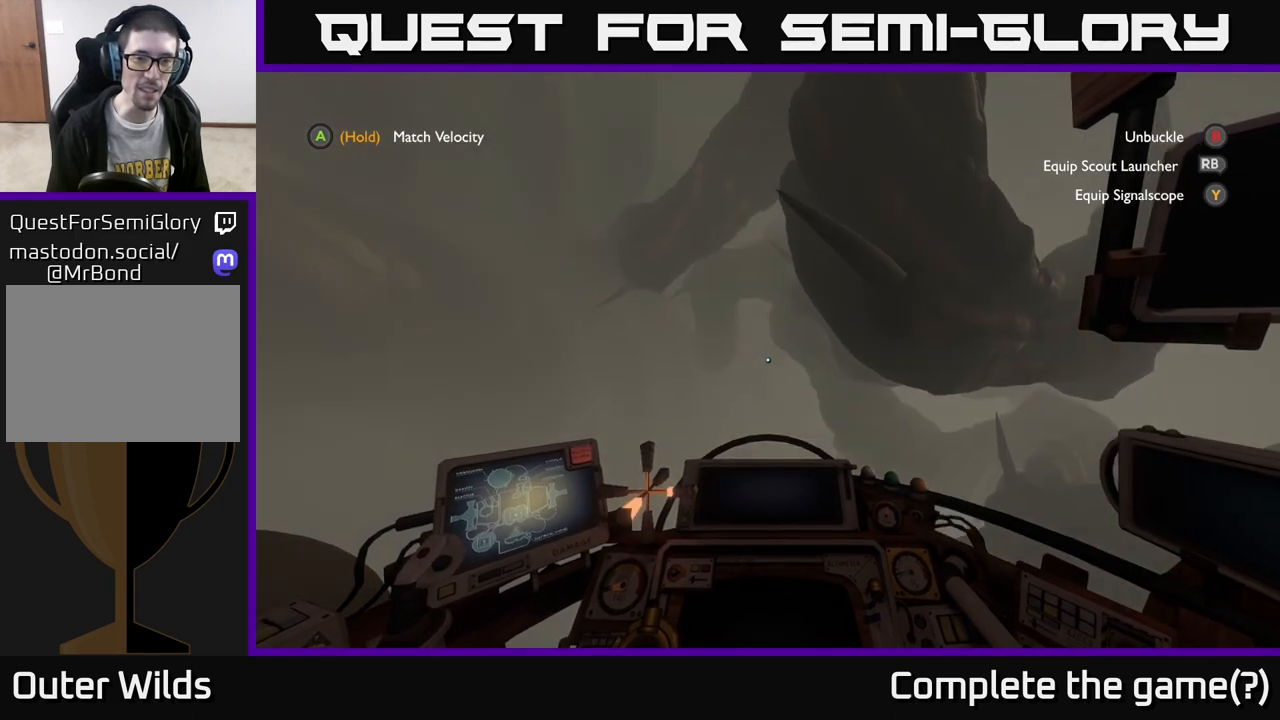
{"buttons": [], "left_stick": "up", "right_stick": "up-left", "events": [[100, "right_stick", "center"], [350, "right_stick", "left"], [417, "right_stick", "up-left"], [500, "left_stick", "up"]]}
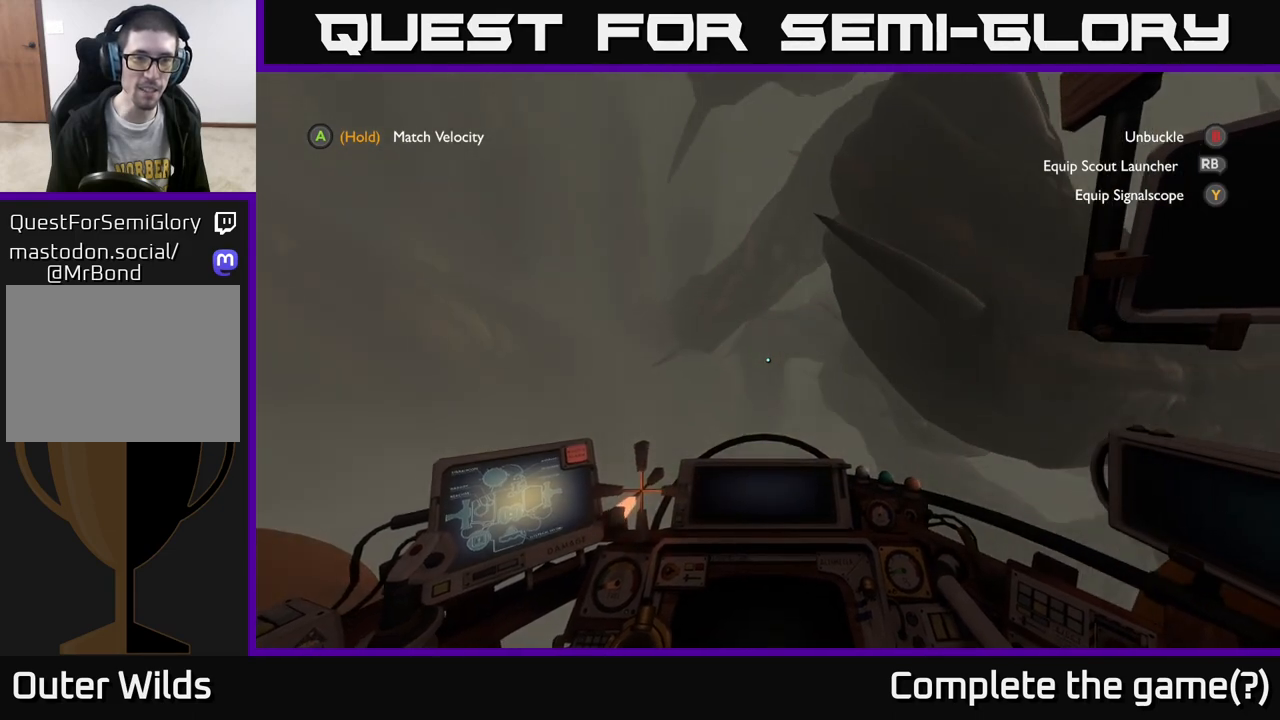
{"buttons": [], "left_stick": "up-left", "right_stick": "up-left", "events": [[83, "right_stick", "center"], [183, "left_stick", "center"], [317, "right_stick", "up"], [367, "right_stick", "up-left"], [383, "left_stick", "up-left"]]}
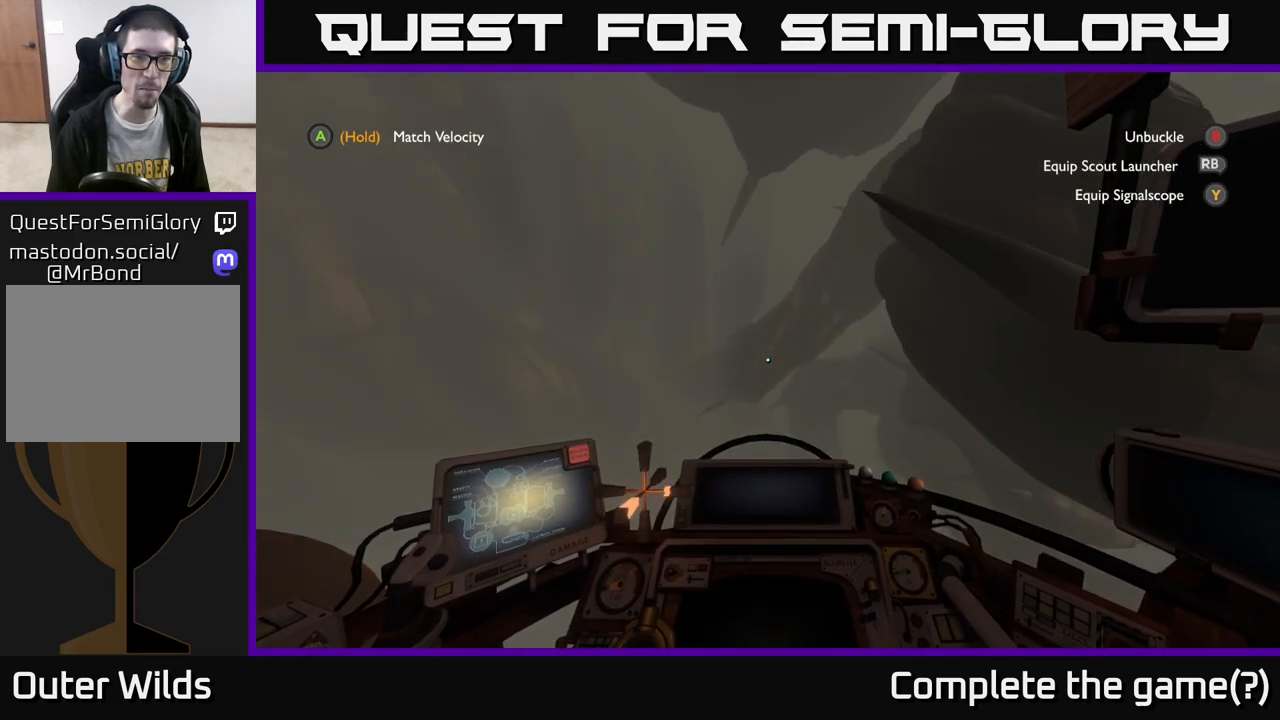
{"buttons": [], "left_stick": "up-left", "right_stick": "down", "events": [[17, "right_stick", "center"], [333, "right_stick", "down"]]}
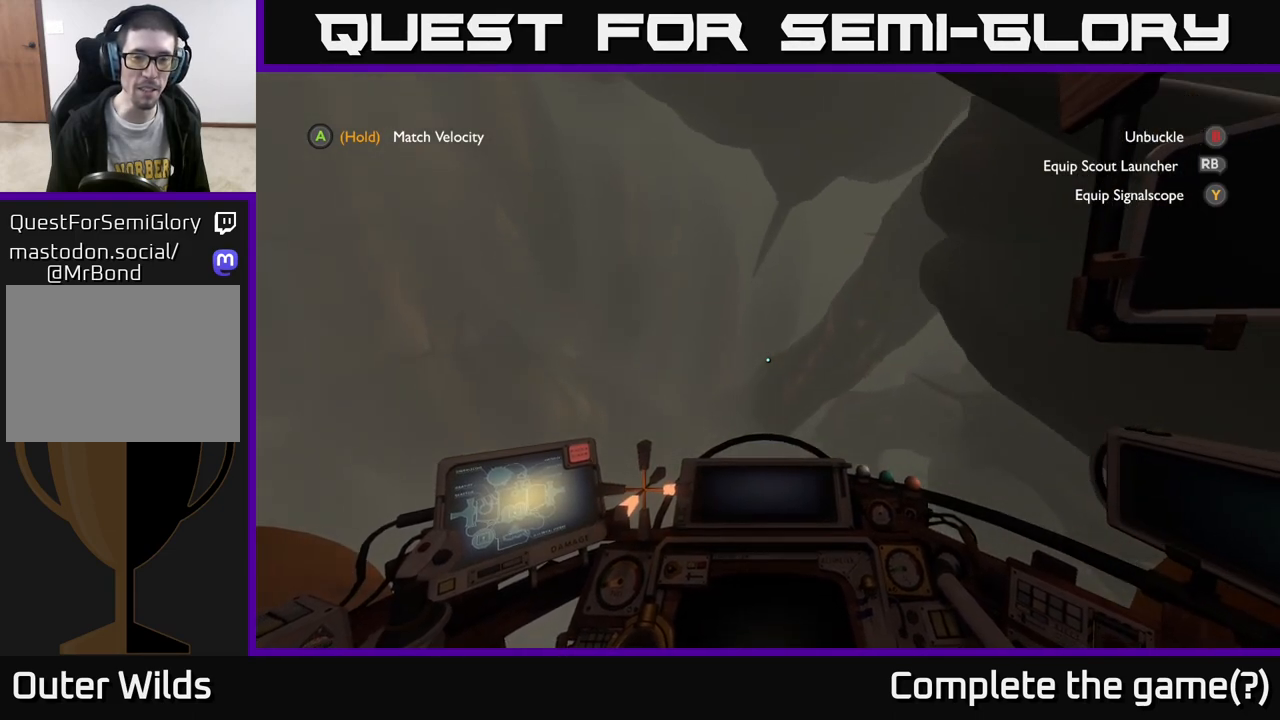
{"buttons": [], "left_stick": "up-left", "right_stick": "down", "events": [[100, "right_stick", "center"], [200, "left_stick", "center"], [417, "right_stick", "down"], [483, "left_stick", "up-left"]]}
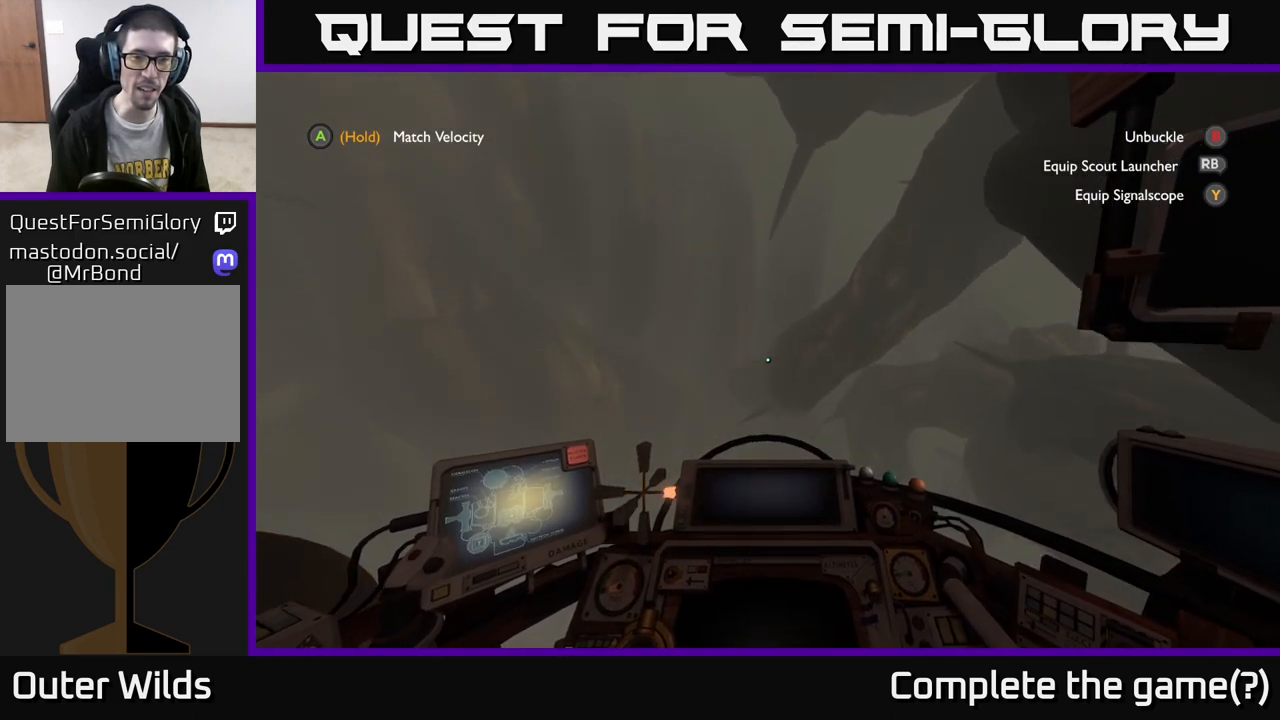
{"buttons": [], "left_stick": "center", "right_stick": "down", "events": [[233, "right_stick", "center"], [267, "left_stick", "center"], [433, "right_stick", "down"]]}
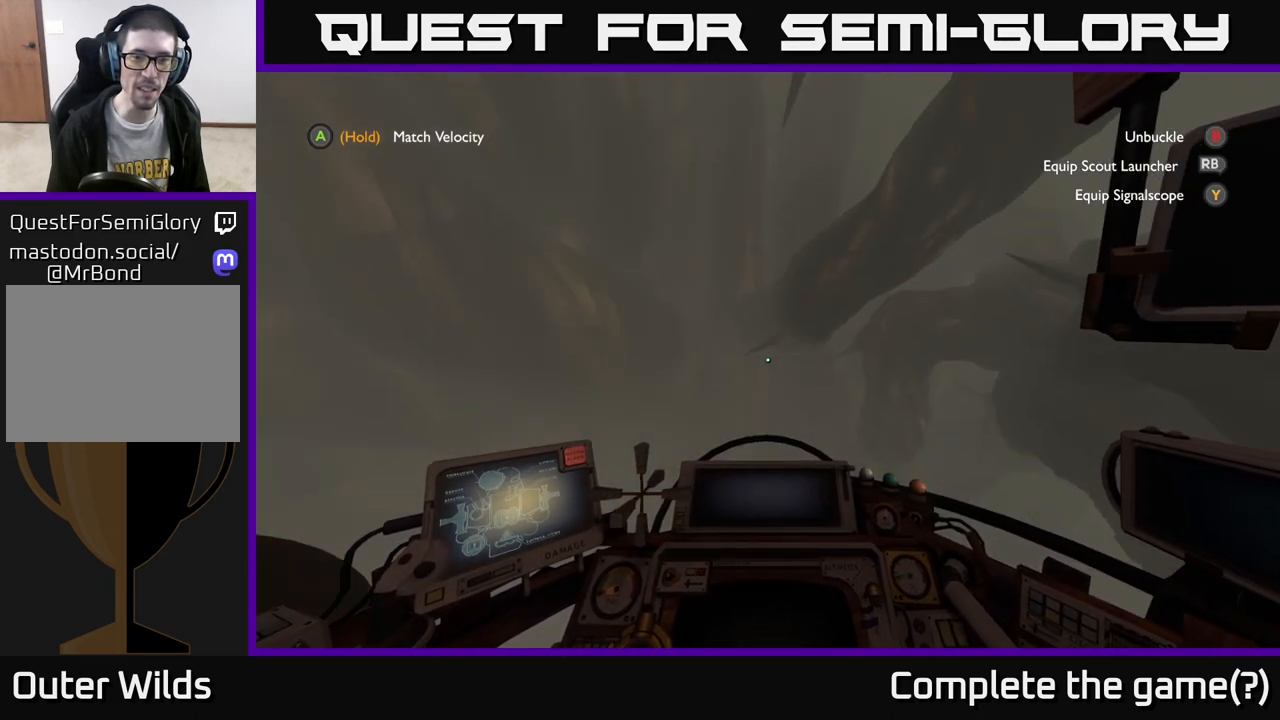
{"buttons": [], "left_stick": "center", "right_stick": "center", "events": [[117, "left_stick", "down"], [167, "right_stick", "center"], [233, "left_stick", "down-left"], [333, "left_stick", "left"], [467, "left_stick", "center"]]}
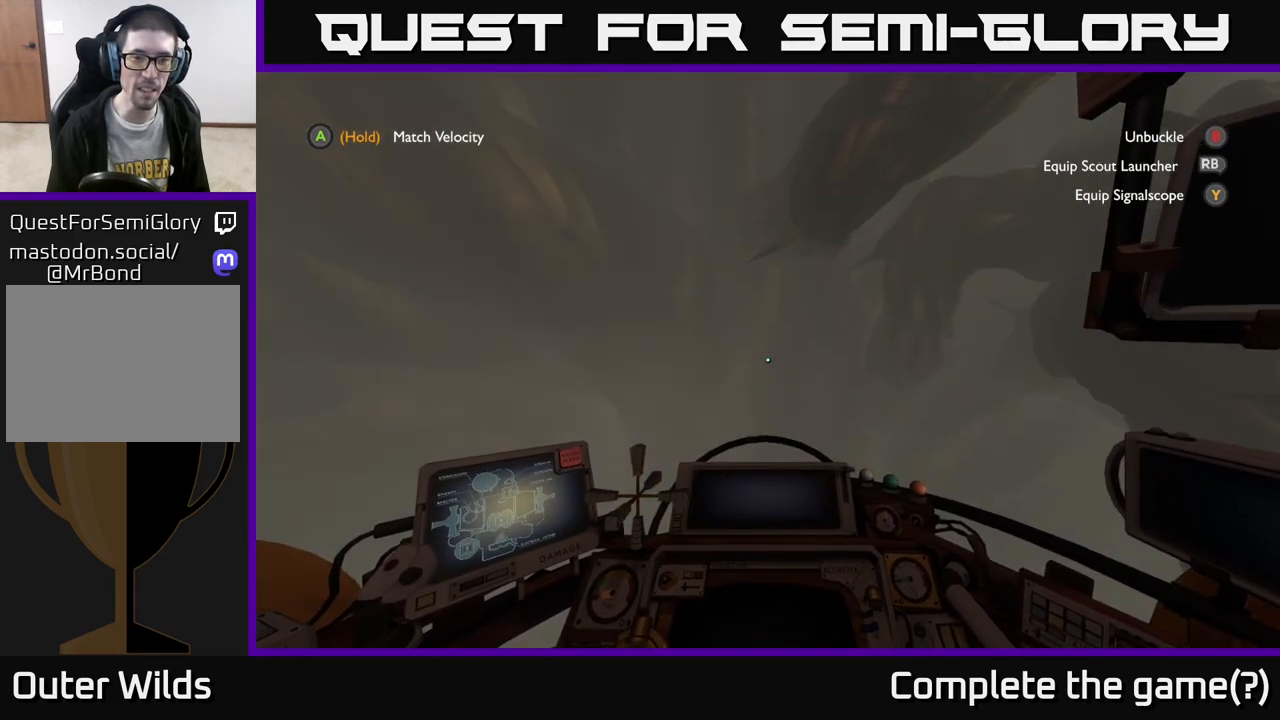
{"buttons": [], "left_stick": "center", "right_stick": "center", "events": [[33, "right_stick", "up-left"], [383, "right_stick", "center"]]}
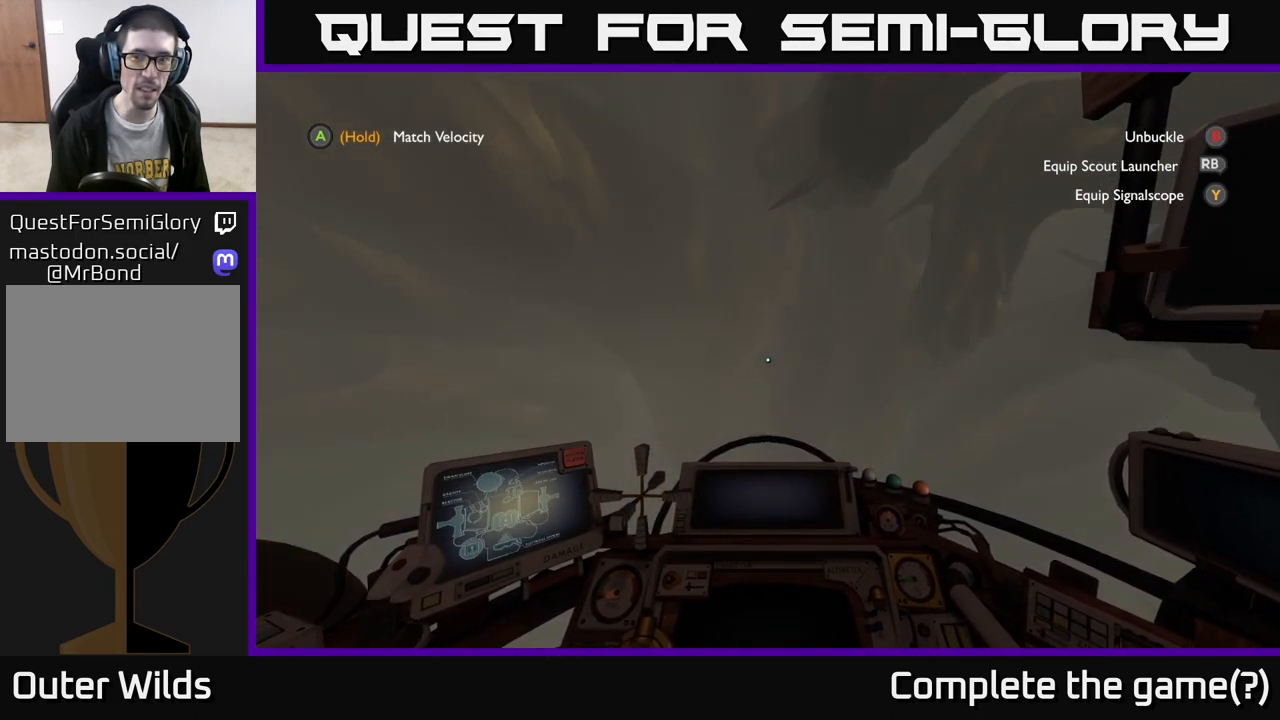
{"buttons": [], "left_stick": "center", "right_stick": "left", "events": [[50, "left_stick", "down-left"], [300, "left_stick", "center"], [500, "right_stick", "left"]]}
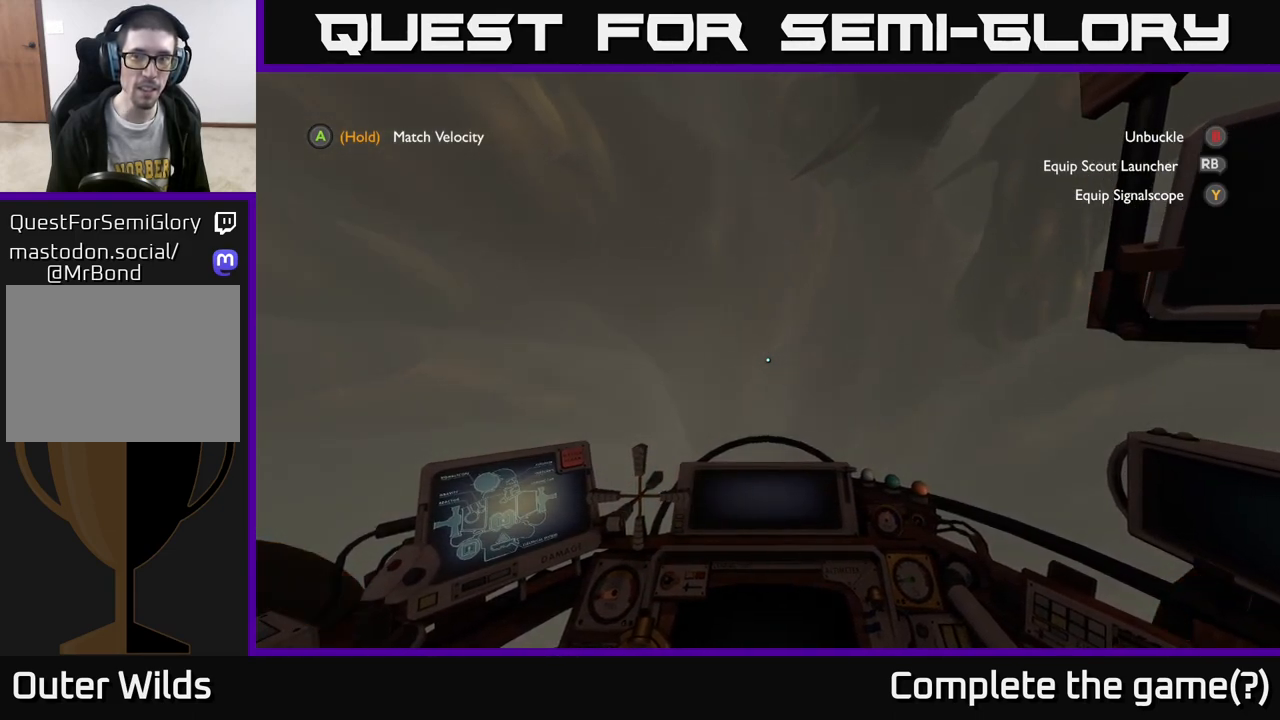
{"buttons": [], "left_stick": "center", "right_stick": "center", "events": [[183, "right_stick", "down-left"], [300, "right_stick", "center"]]}
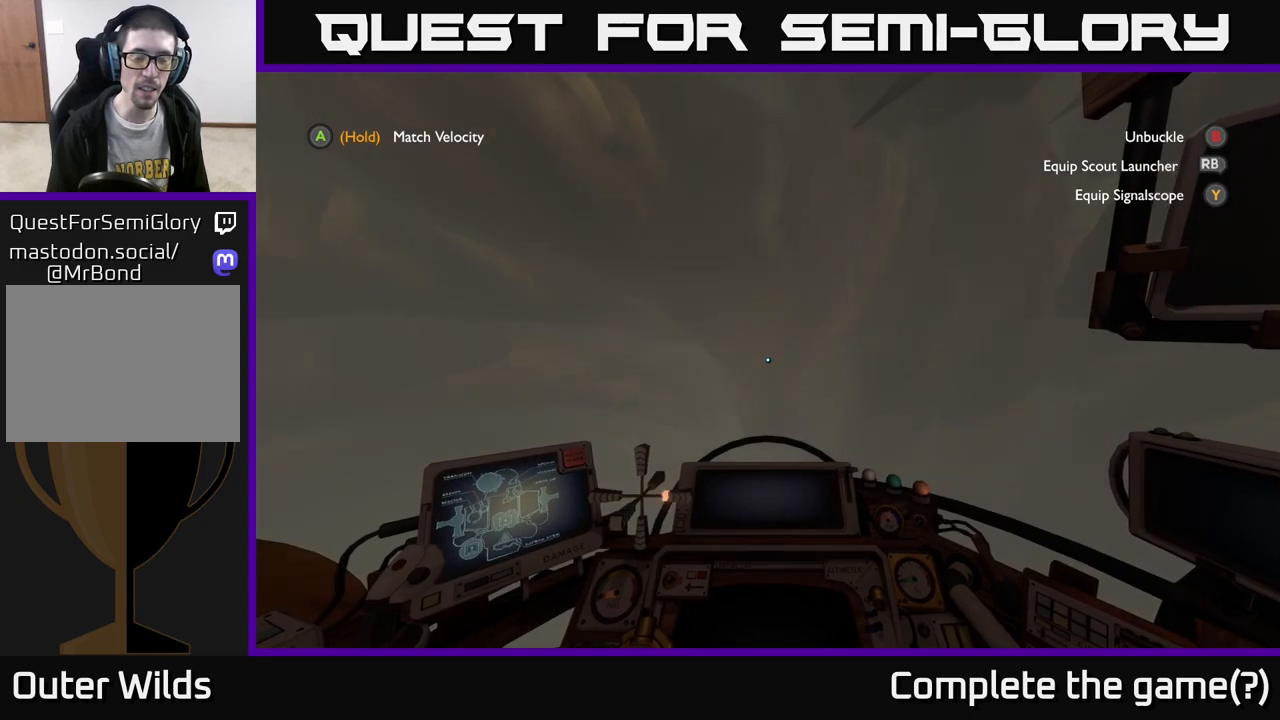
{"buttons": [], "left_stick": "center", "right_stick": "center", "events": [[167, "Y", "down"], [250, "Y", "up"]]}
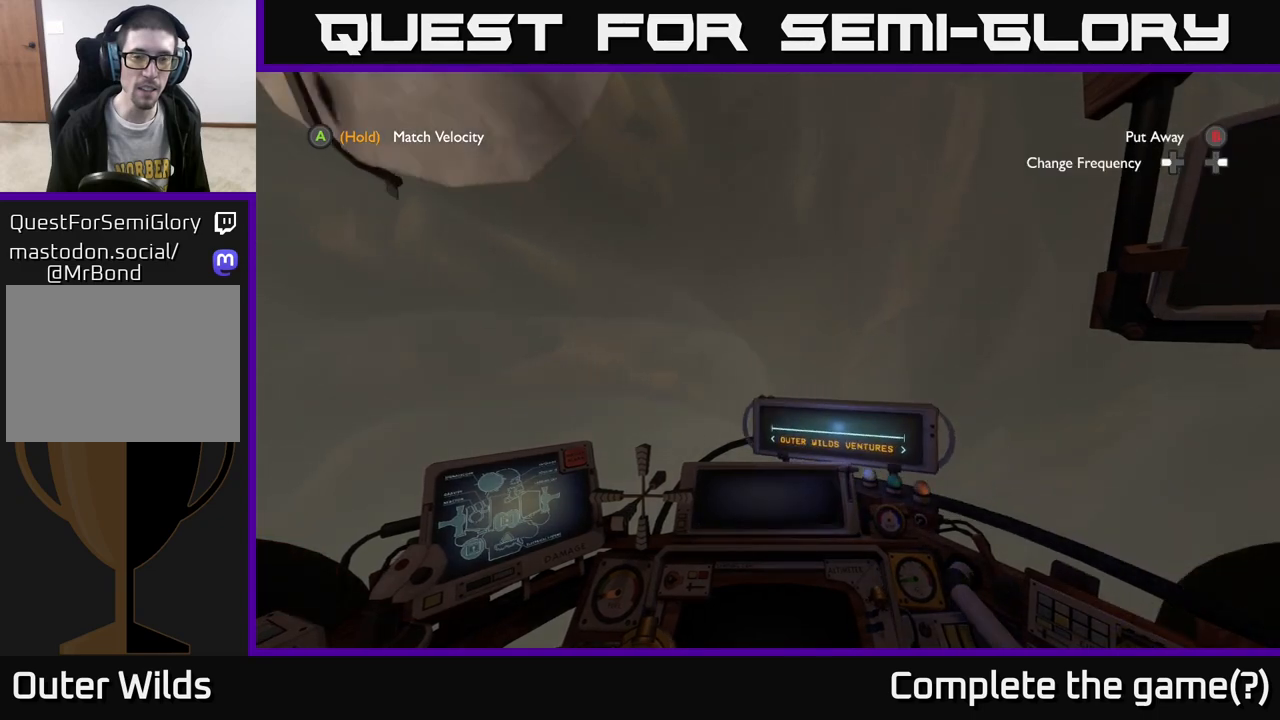
{"buttons": [], "left_stick": "center", "right_stick": "center", "events": [[183, "right_stick", "up-right"], [483, "right_stick", "center"]]}
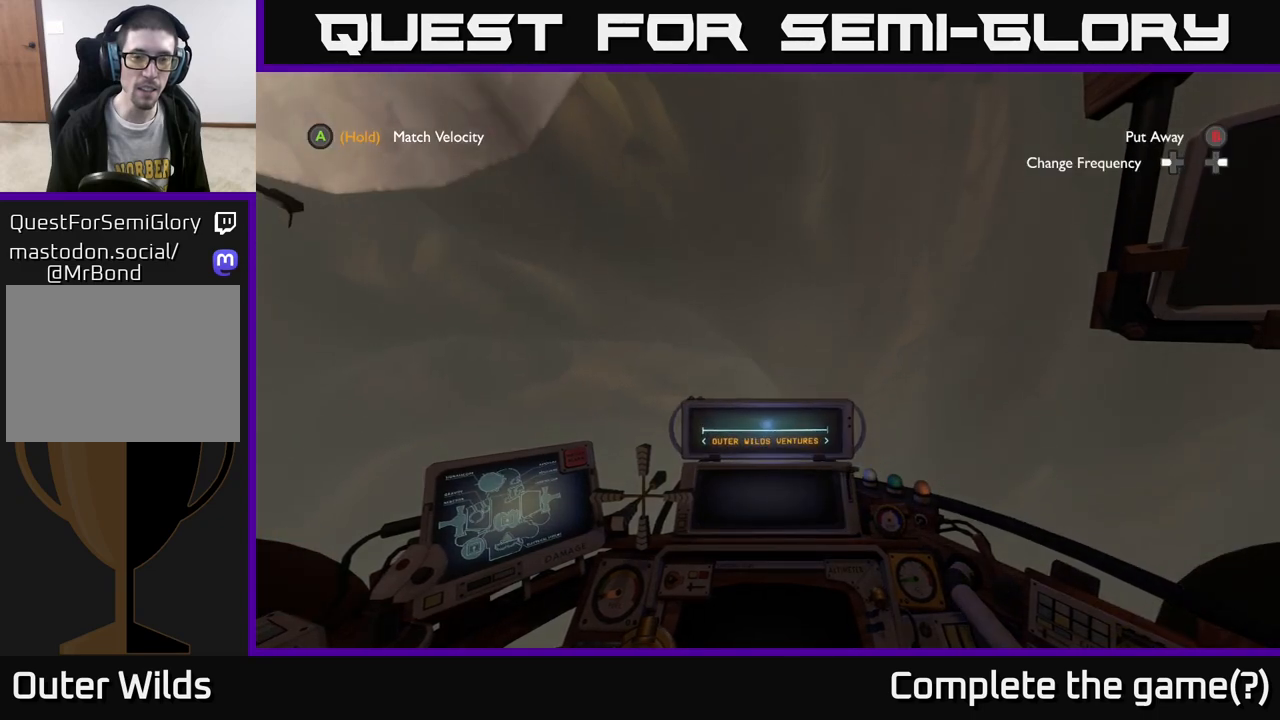
{"buttons": ["DPAD_RIGHT"], "left_stick": "center", "right_stick": "center", "events": [[433, "DPAD_RIGHT", "down"]]}
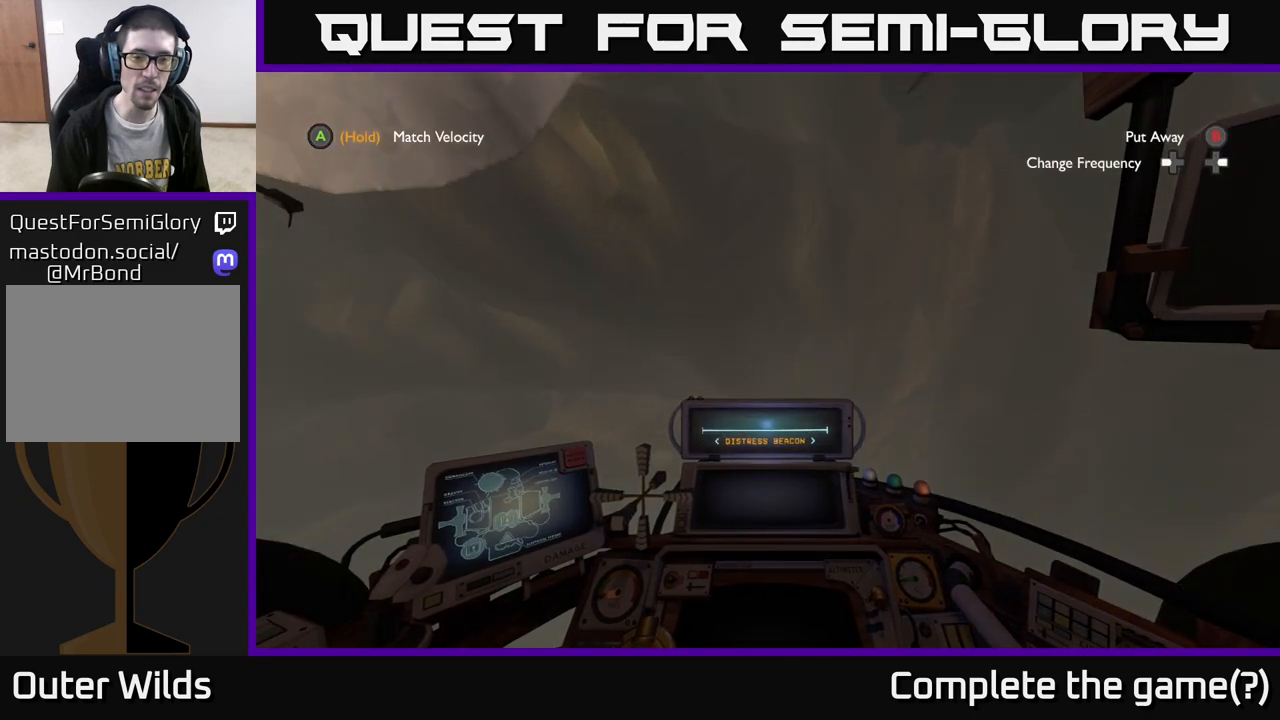
{"buttons": [], "left_stick": "left", "right_stick": "left", "events": [[17, "DPAD_RIGHT", "up"], [200, "right_stick", "left"], [450, "left_stick", "left"]]}
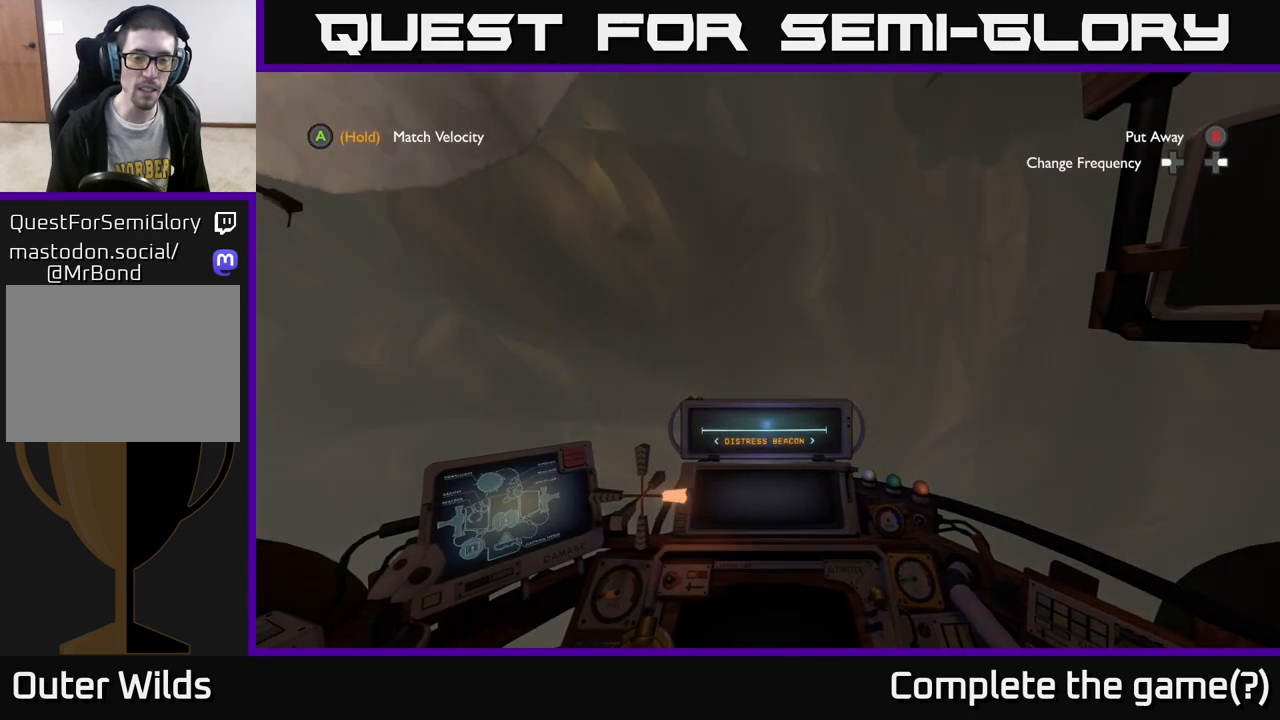
{"buttons": [], "left_stick": "center", "right_stick": "left", "events": [[317, "left_stick", "center"]]}
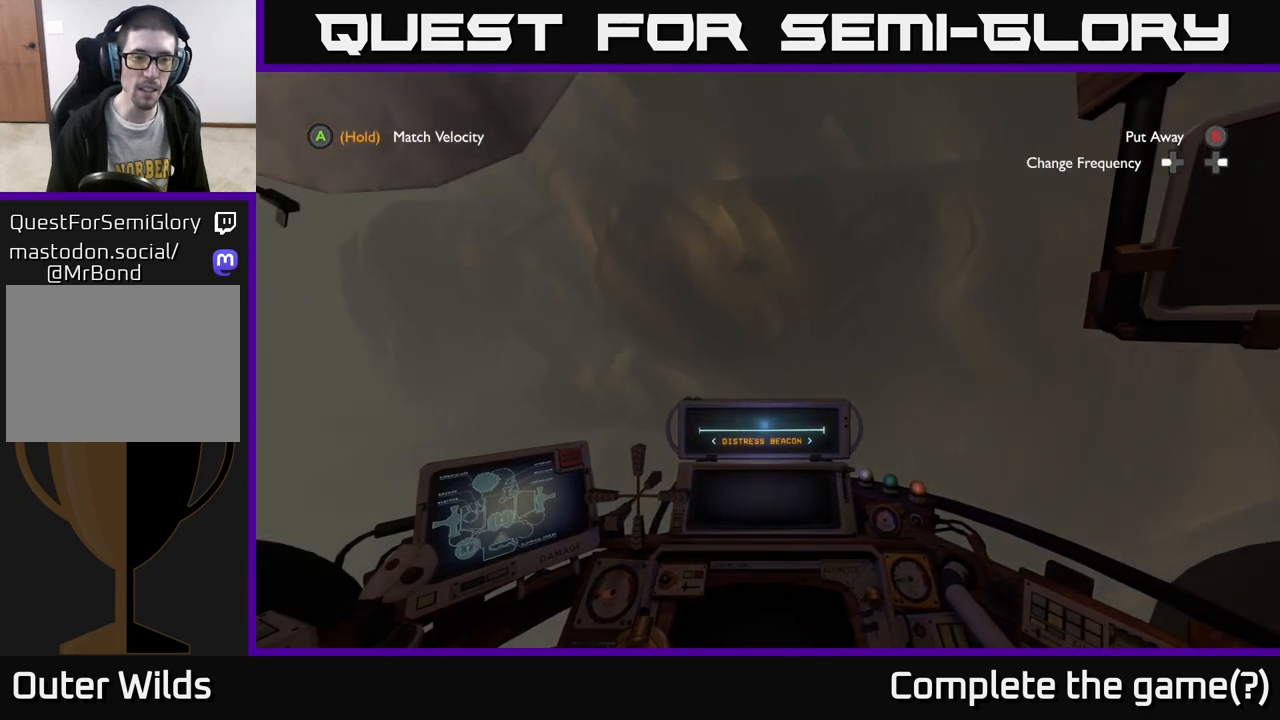
{"buttons": [], "left_stick": "up-left", "right_stick": "center", "events": [[33, "right_stick", "center"], [233, "left_stick", "up-left"]]}
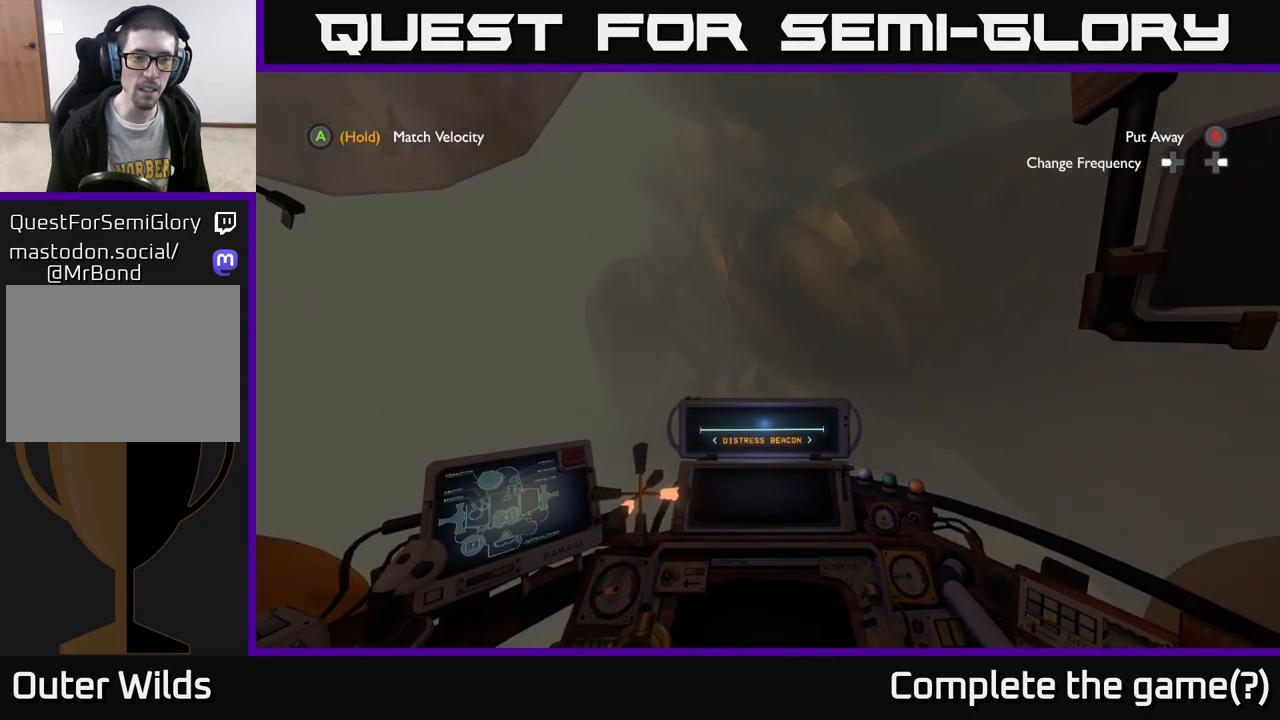
{"buttons": [], "left_stick": "up", "right_stick": "up", "events": [[283, "left_stick", "center"], [400, "right_stick", "up"], [433, "left_stick", "up"]]}
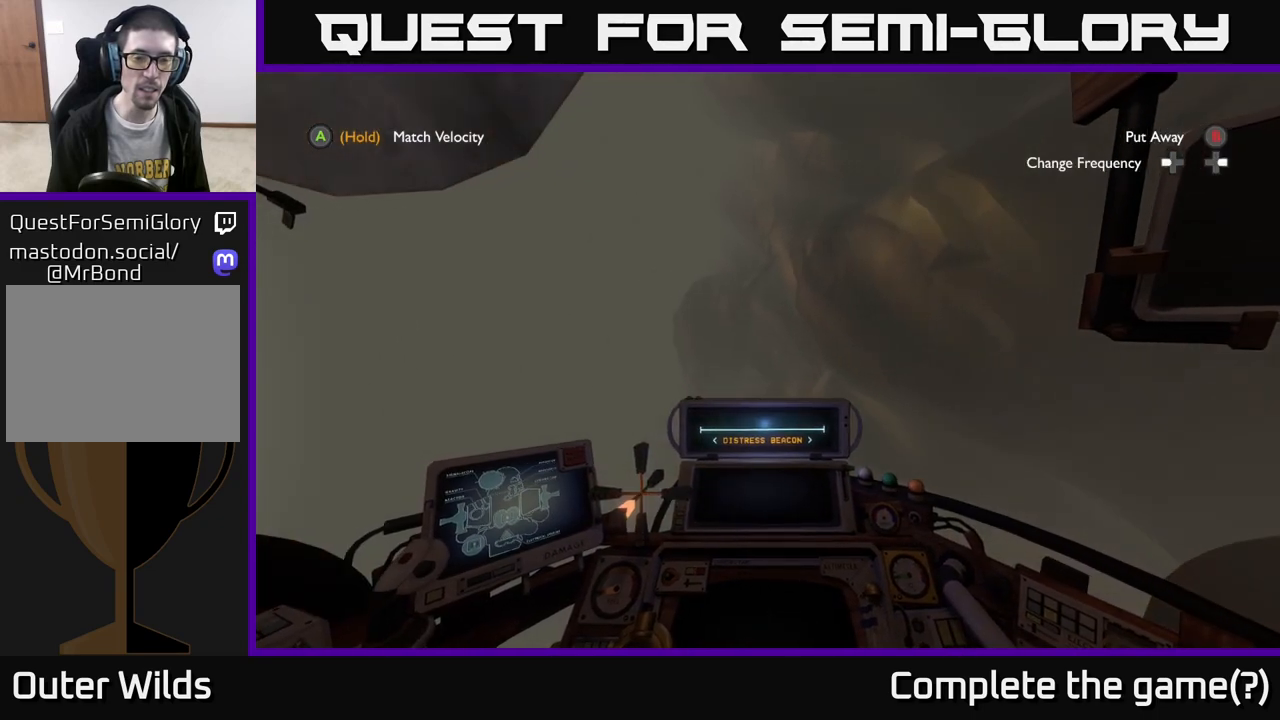
{"buttons": [], "left_stick": "center", "right_stick": "up", "events": [[117, "left_stick", "center"], [217, "right_stick", "center"], [400, "right_stick", "up"]]}